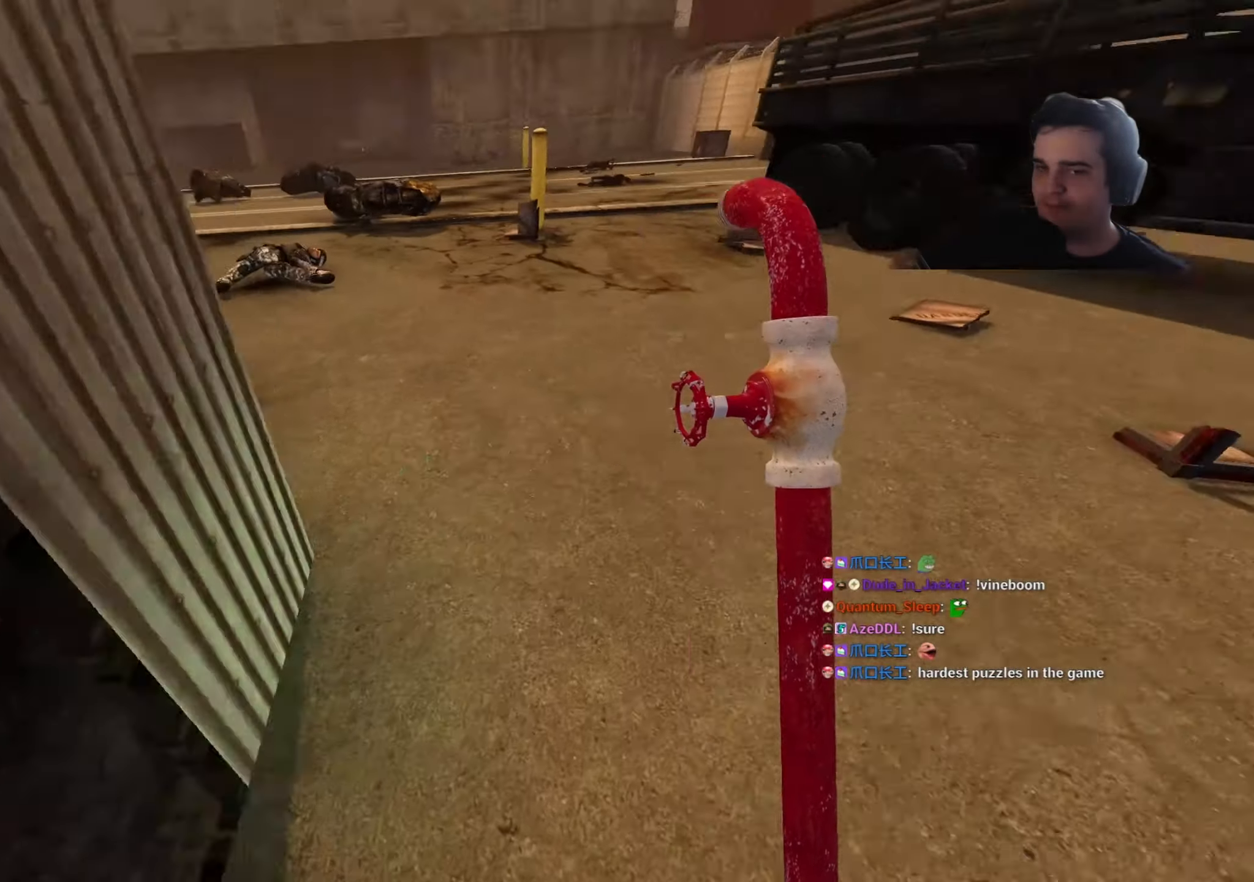
Gameplay with keyboard and mouse; each line is a JSON object with the keys held at the frame after it. "events" lists presses ("down") and releases ("up") of "1", "2", "3", "4", "5", "a", "alt", "c", "caps_lock", "ctrl", "d", "e", "f", "g", "q", "r", "s", "shift", "t", "tab", "v", "w", "x" and "z" between this image and that frame as [ms after this image, input, new state], when the widget could be followed in between. No other keys are recorded. Mouse buttons are not recorded. Not read: mouse_move.
{"keys": ["a", "w"], "events": [[84, "d", "up"], [84, "w", "down"], [167, "f", "down"], [267, "a", "down"], [267, "f", "up"]]}
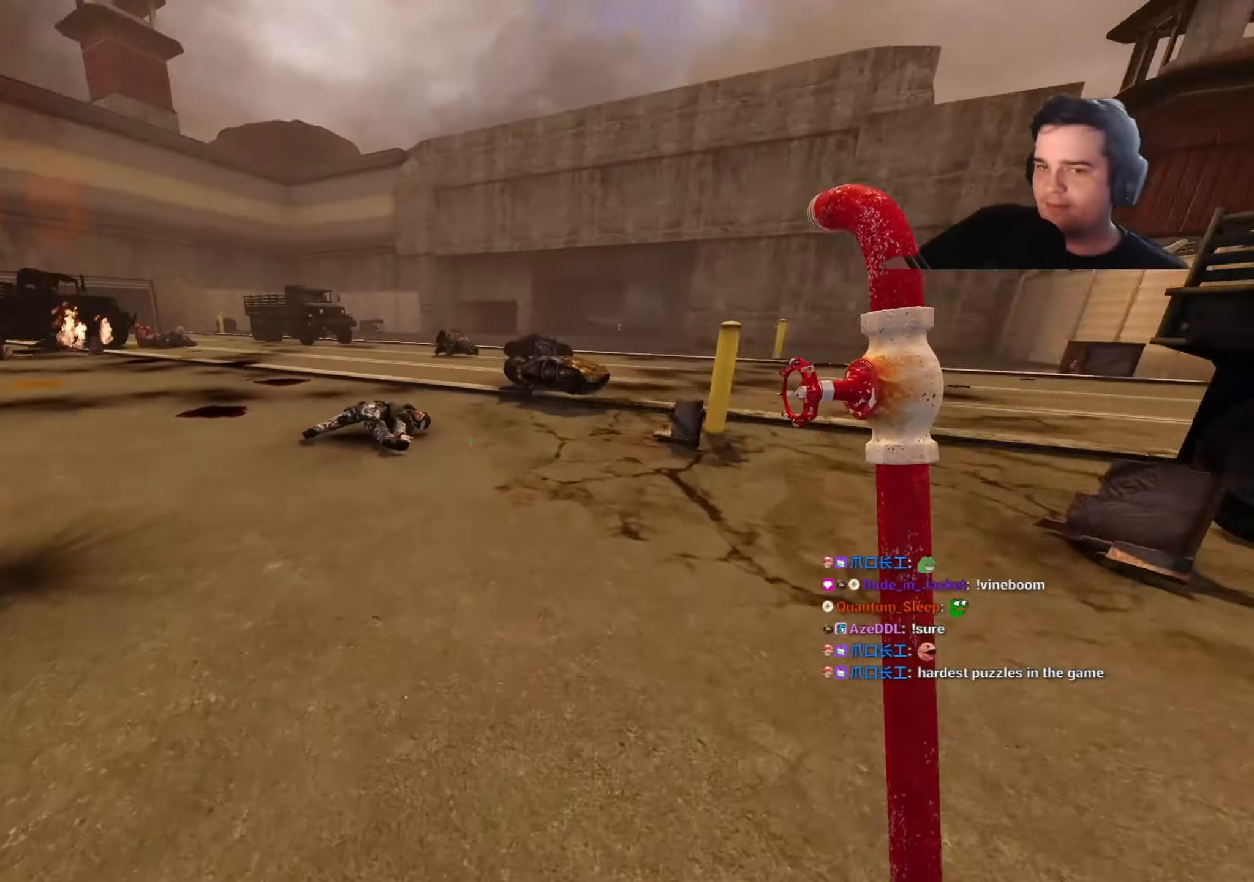
{"keys": ["a", "ctrl"], "events": [[150, "ctrl", "down"], [184, "w", "up"]]}
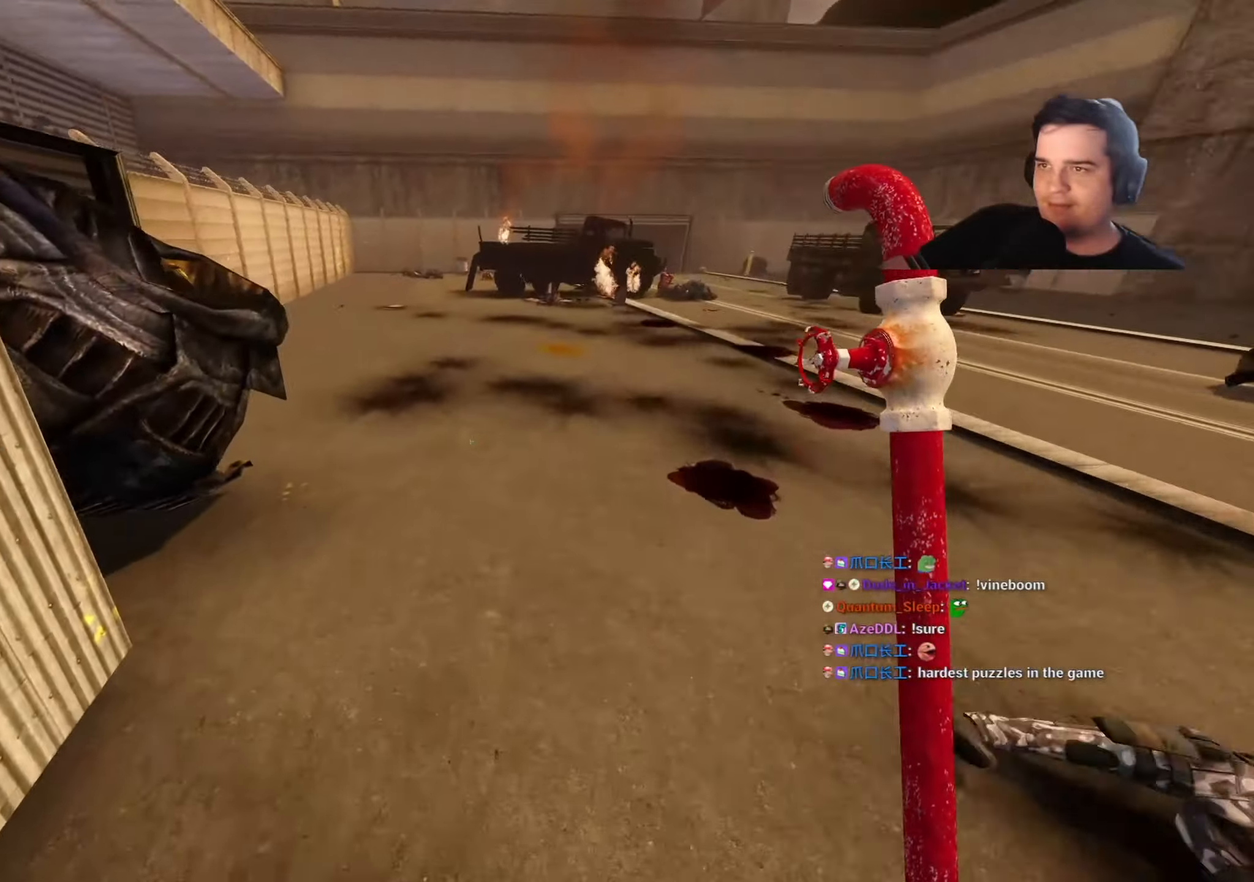
{"keys": ["a", "ctrl"], "events": [[167, "a", "up"], [167, "d", "down"], [400, "a", "down"], [400, "d", "up"]]}
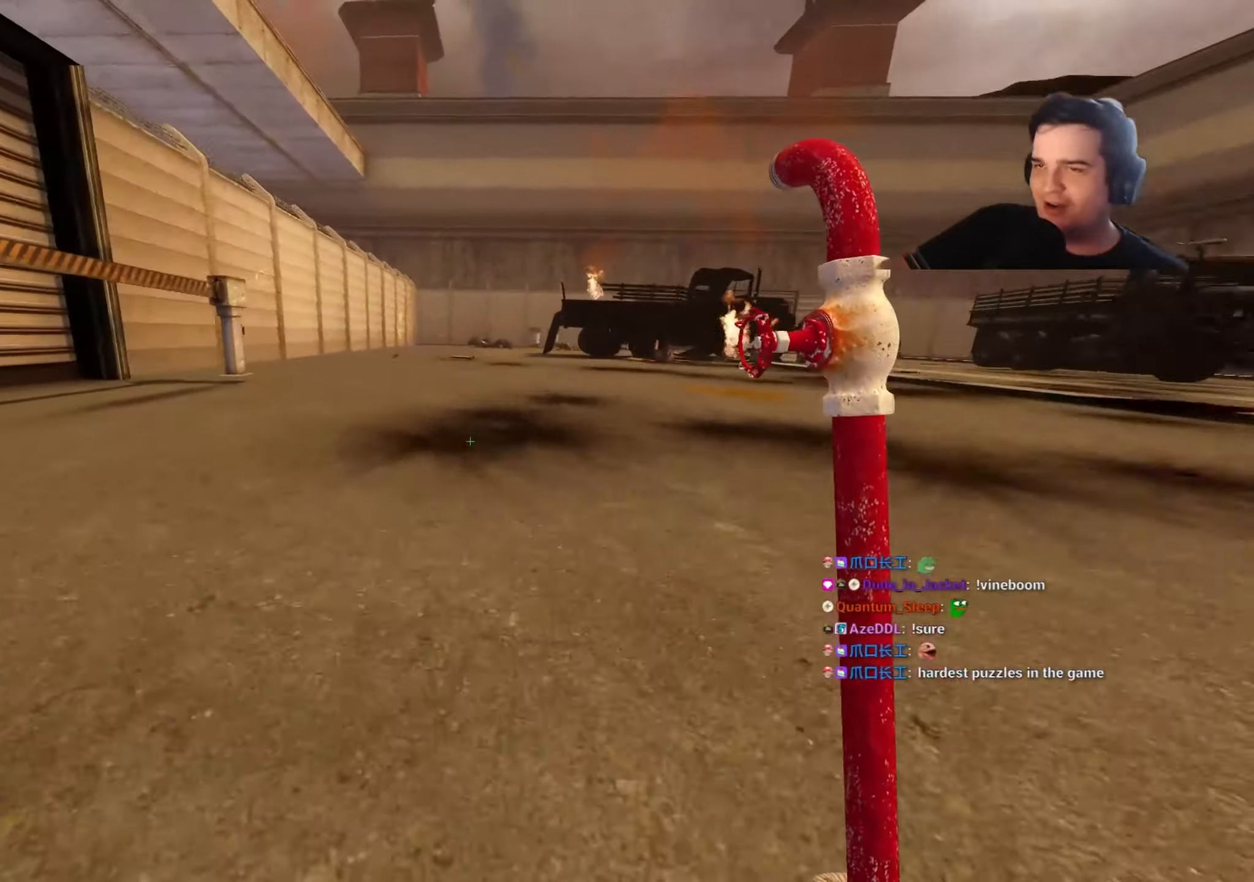
{"keys": ["a", "ctrl"], "events": []}
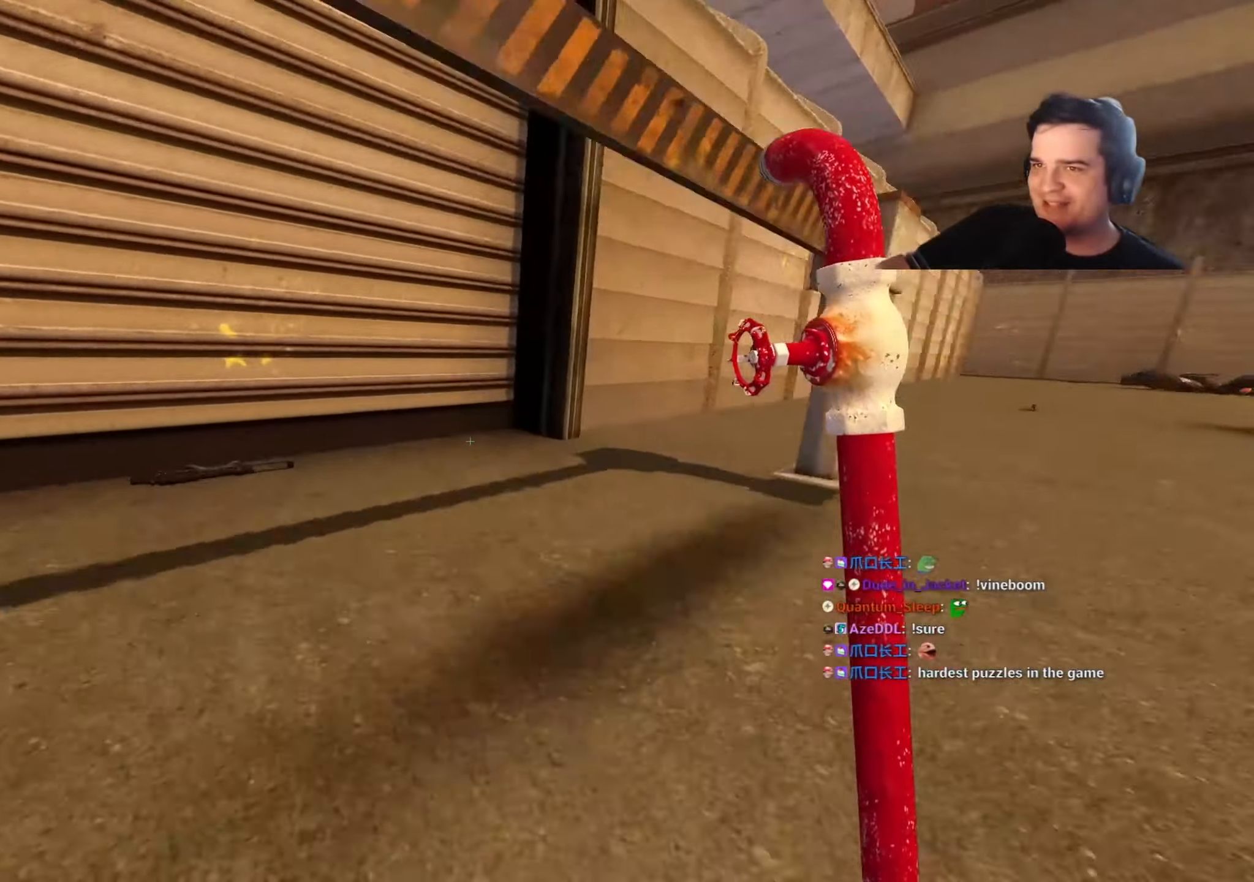
{"keys": ["w"], "events": [[234, "d", "down"], [284, "a", "up"], [334, "w", "down"], [384, "ctrl", "up"], [484, "d", "up"]]}
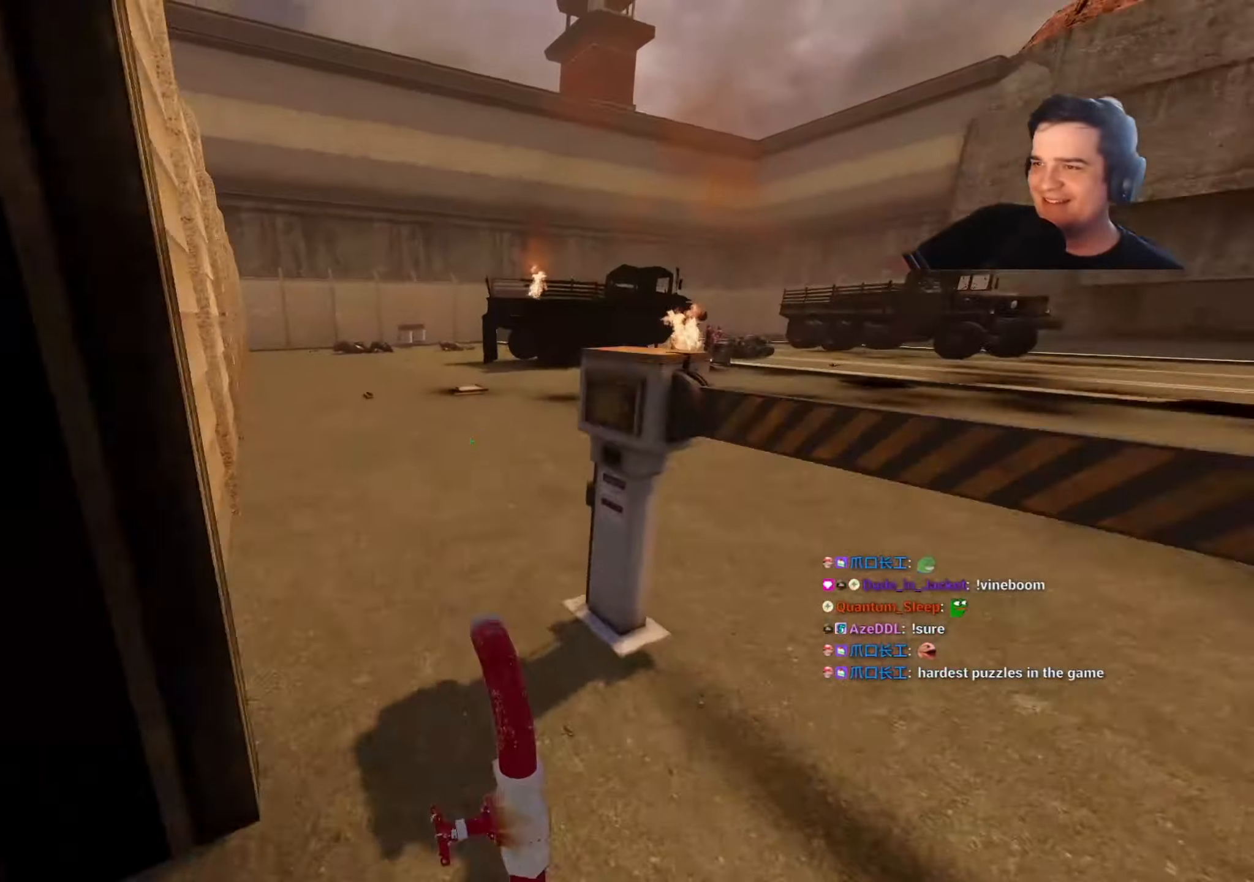
{"keys": ["w"], "events": []}
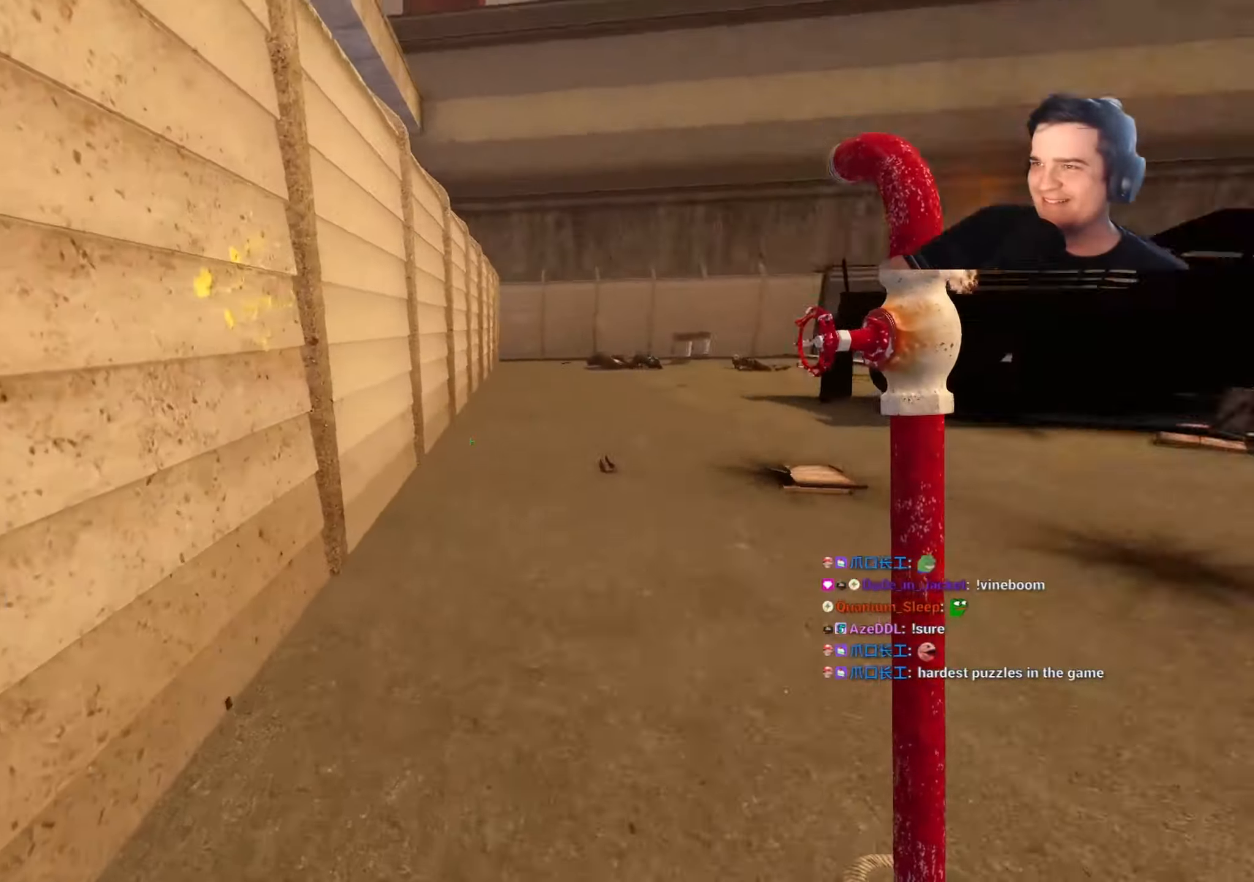
{"keys": ["a"], "events": [[34, "d", "down"], [317, "a", "down"], [317, "d", "up"], [367, "w", "up"]]}
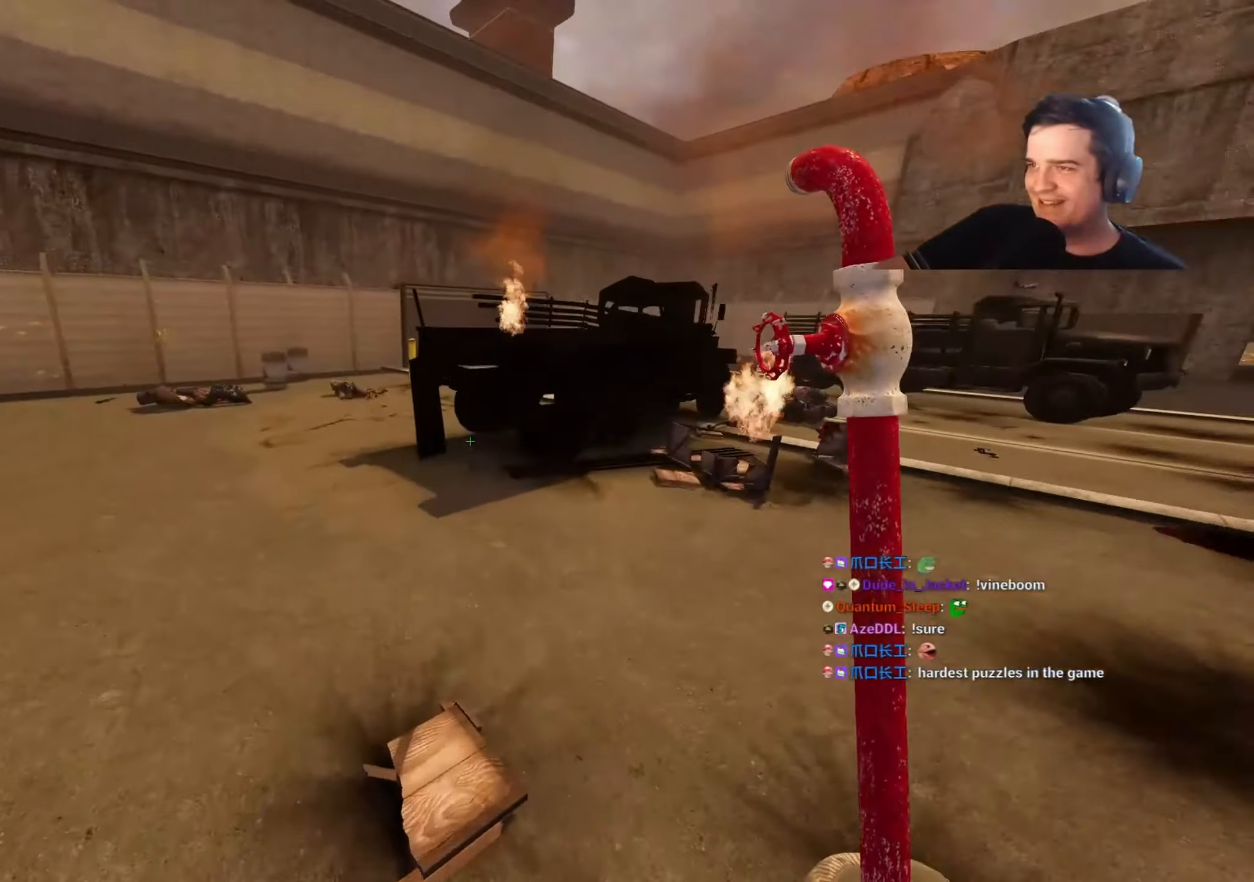
{"keys": ["ctrl", "d"], "events": [[200, "ctrl", "down"], [384, "a", "up"], [384, "d", "down"]]}
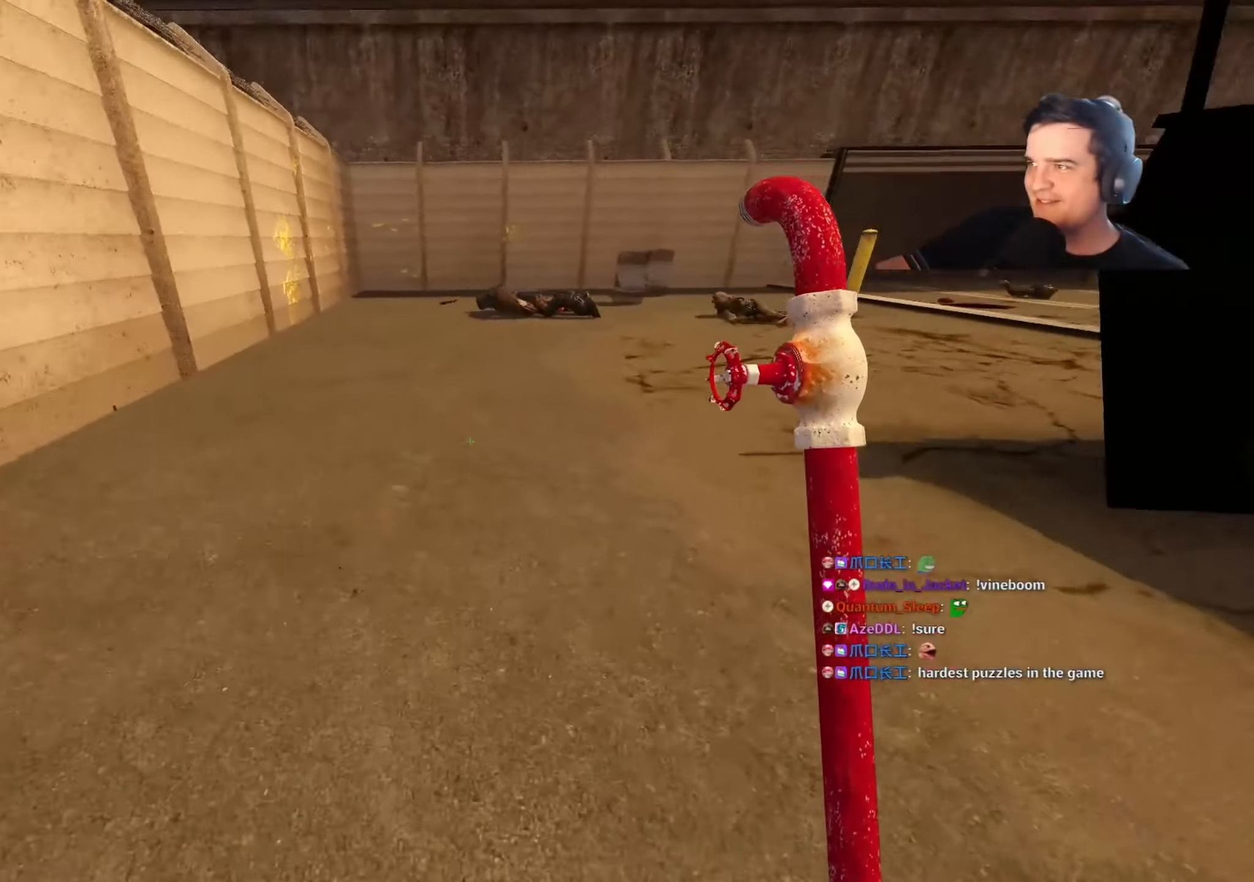
{"keys": ["a", "ctrl"], "events": [[250, "a", "down"], [250, "d", "up"]]}
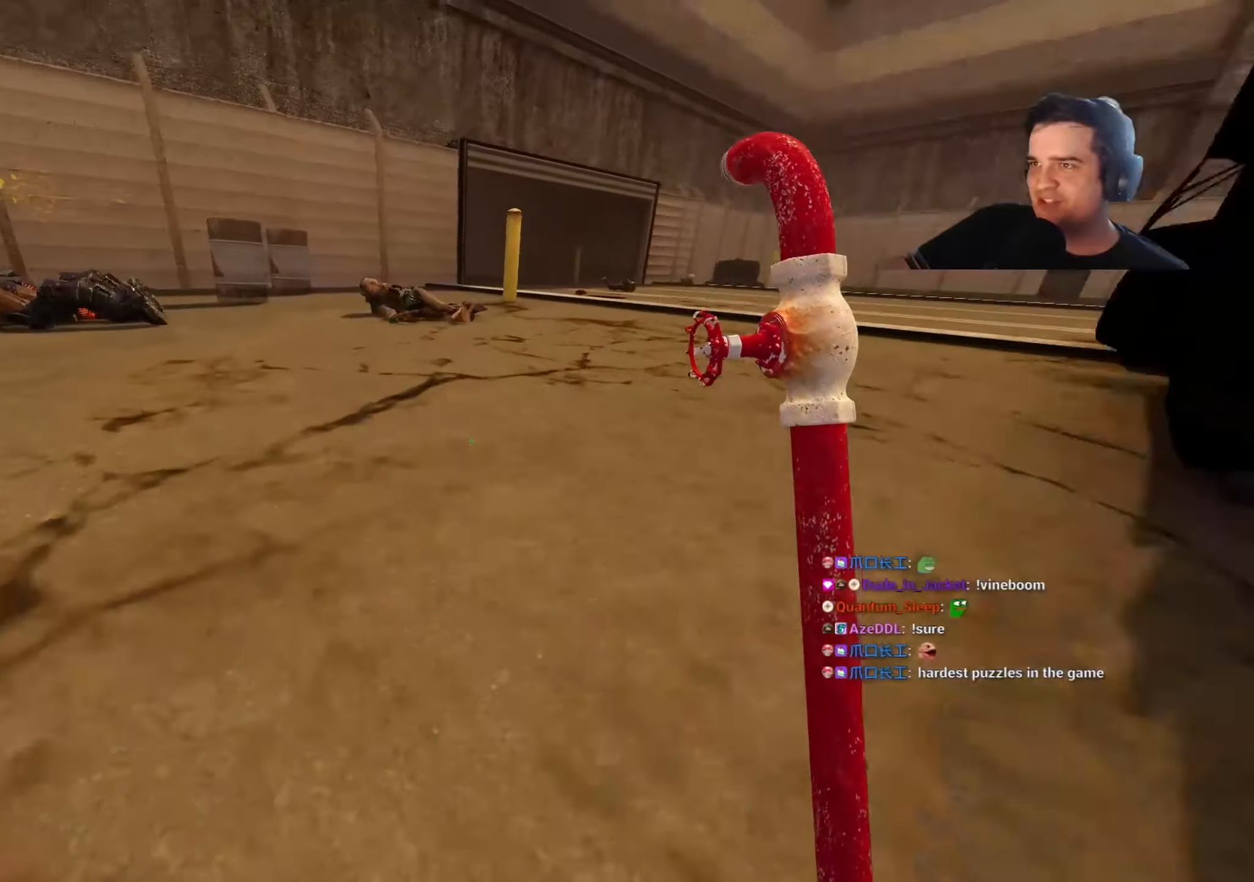
{"keys": ["ctrl", "d"], "events": [[84, "a", "up"], [84, "d", "down"]]}
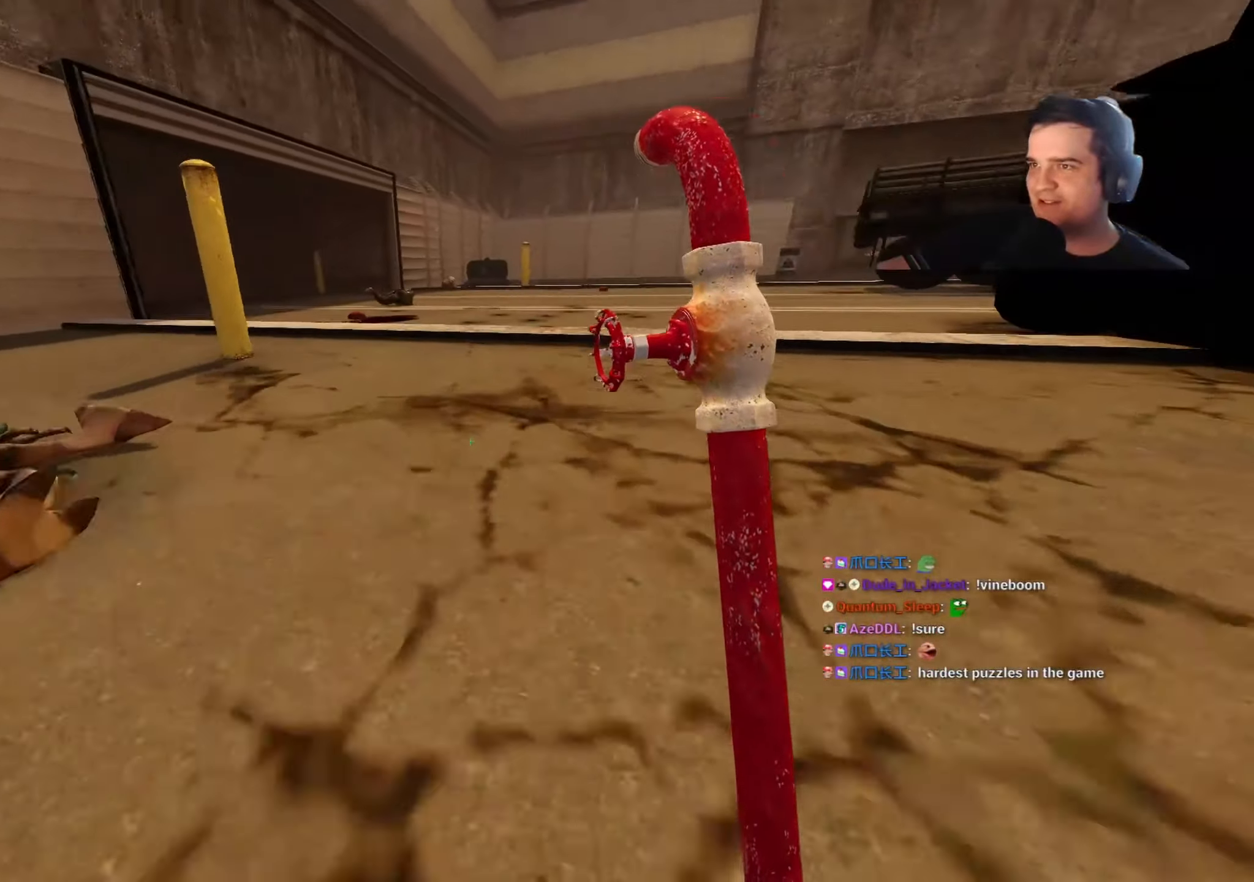
{"keys": ["a", "ctrl"], "events": [[100, "a", "down"], [100, "d", "up"]]}
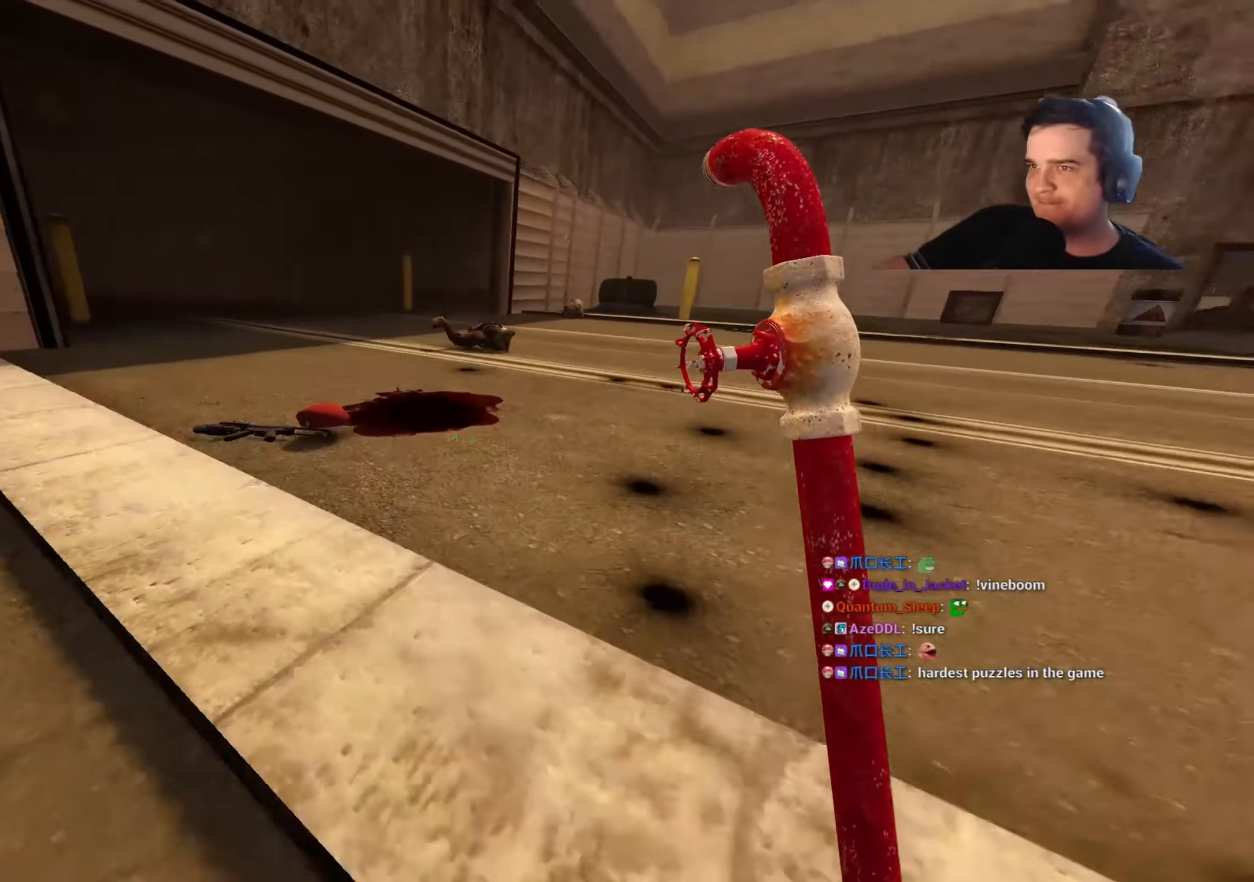
{"keys": ["a", "ctrl", "d"], "events": [[217, "d", "down"], [250, "a", "up"], [484, "a", "down"]]}
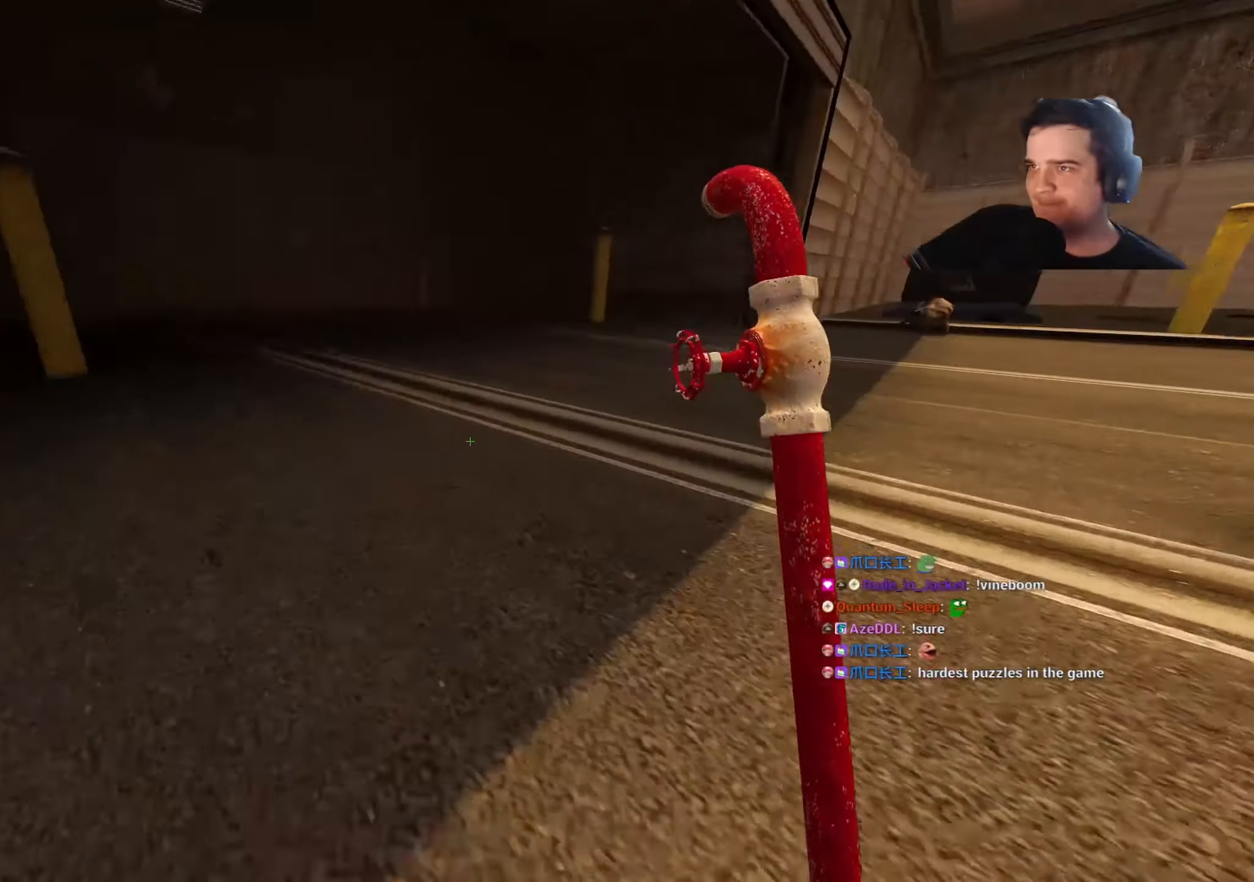
{"keys": ["a", "ctrl"], "events": [[50, "d", "up"]]}
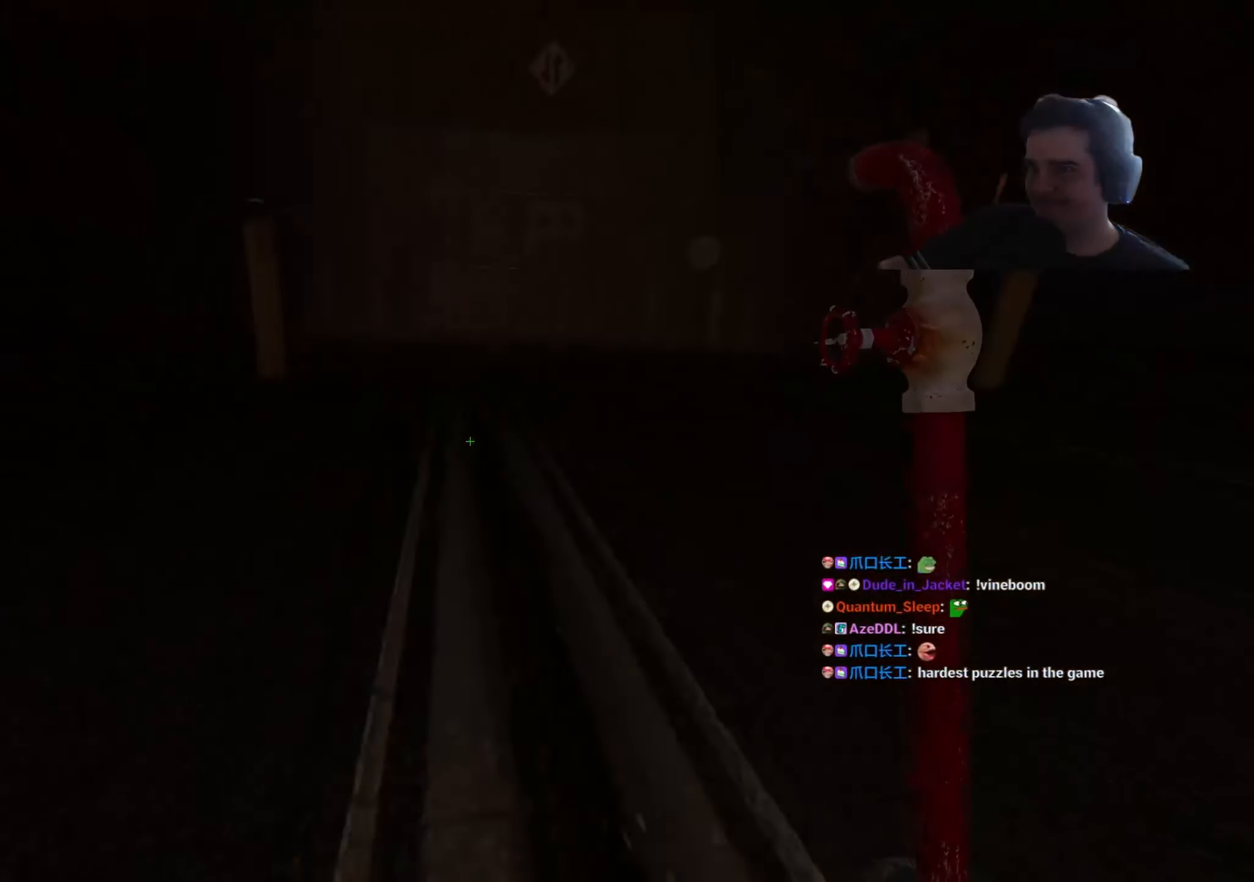
{"keys": ["a", "ctrl"], "events": [[50, "d", "down"], [100, "a", "up"], [467, "a", "down"], [467, "d", "up"]]}
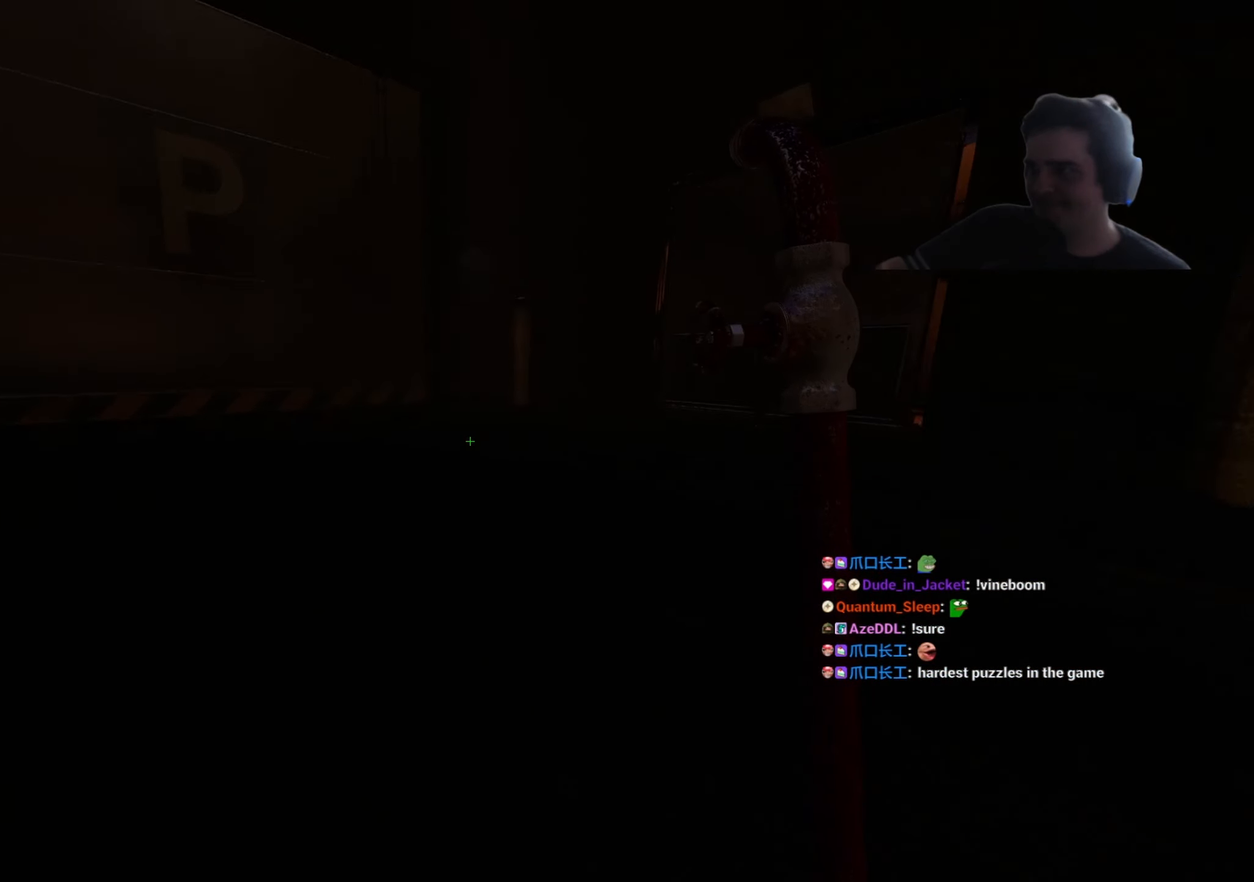
{"keys": [], "events": [[117, "a", "up"], [117, "d", "down"], [167, "ctrl", "up"], [200, "d", "up"], [350, "f", "down"], [400, "f", "up"]]}
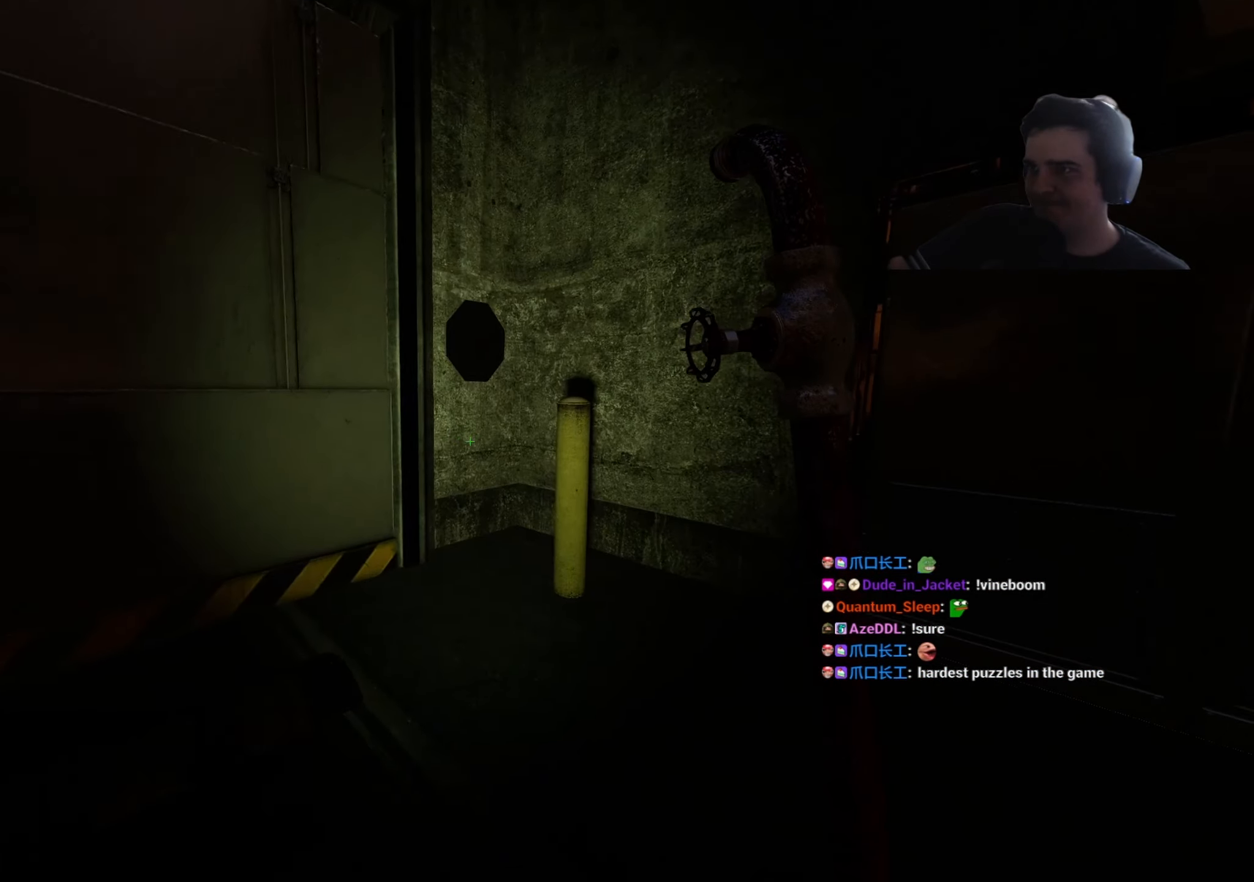
{"keys": ["w"], "events": [[84, "w", "down"], [184, "d", "down"], [267, "w", "up"], [450, "d", "up"], [450, "w", "down"]]}
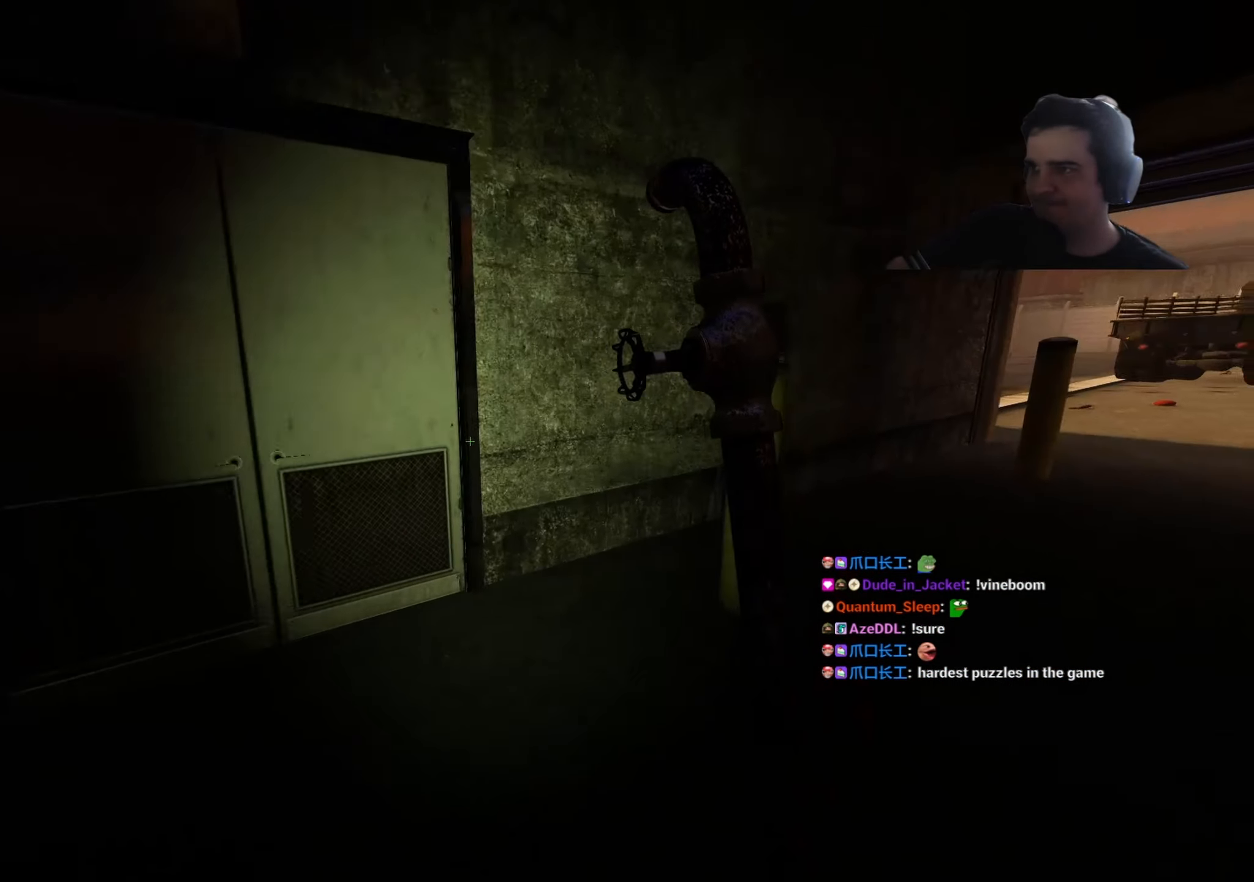
{"keys": ["s"], "events": [[67, "a", "down"], [234, "w", "up"], [284, "a", "up"], [334, "e", "down"], [384, "e", "up"], [484, "s", "down"]]}
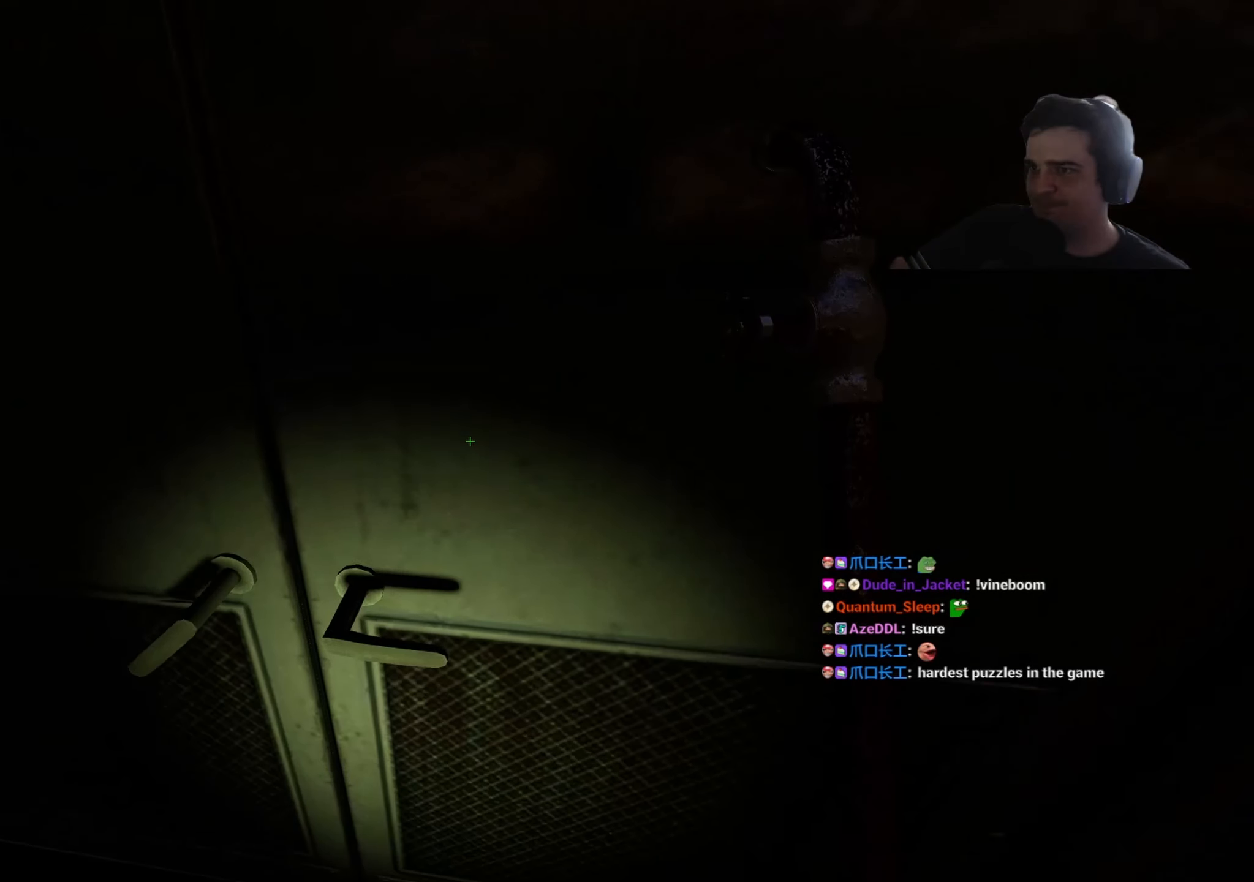
{"keys": ["w"], "events": [[67, "s", "up"], [217, "3", "down"], [300, "3", "up"], [434, "w", "down"]]}
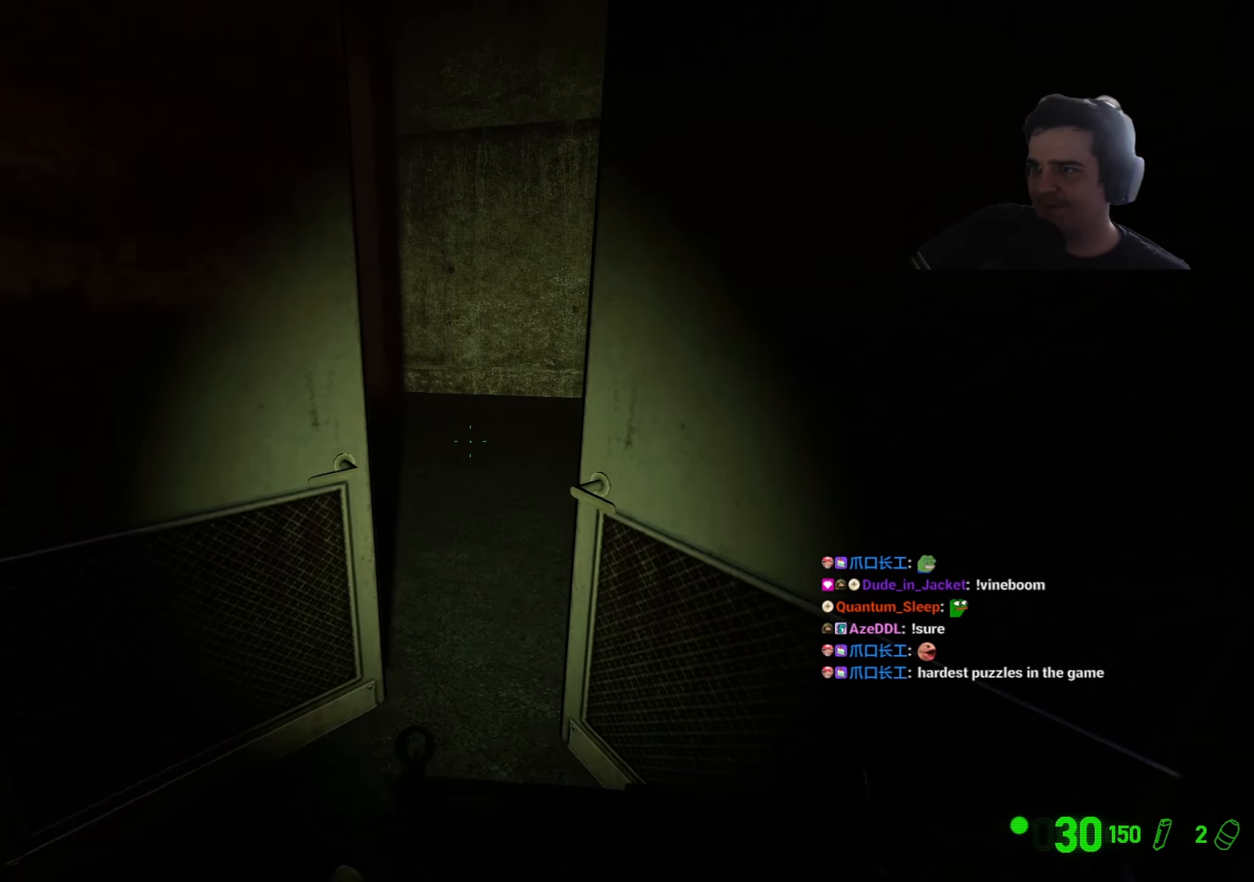
{"keys": ["w"], "events": [[217, "w", "up"], [367, "a", "down"], [417, "a", "up"], [467, "w", "down"]]}
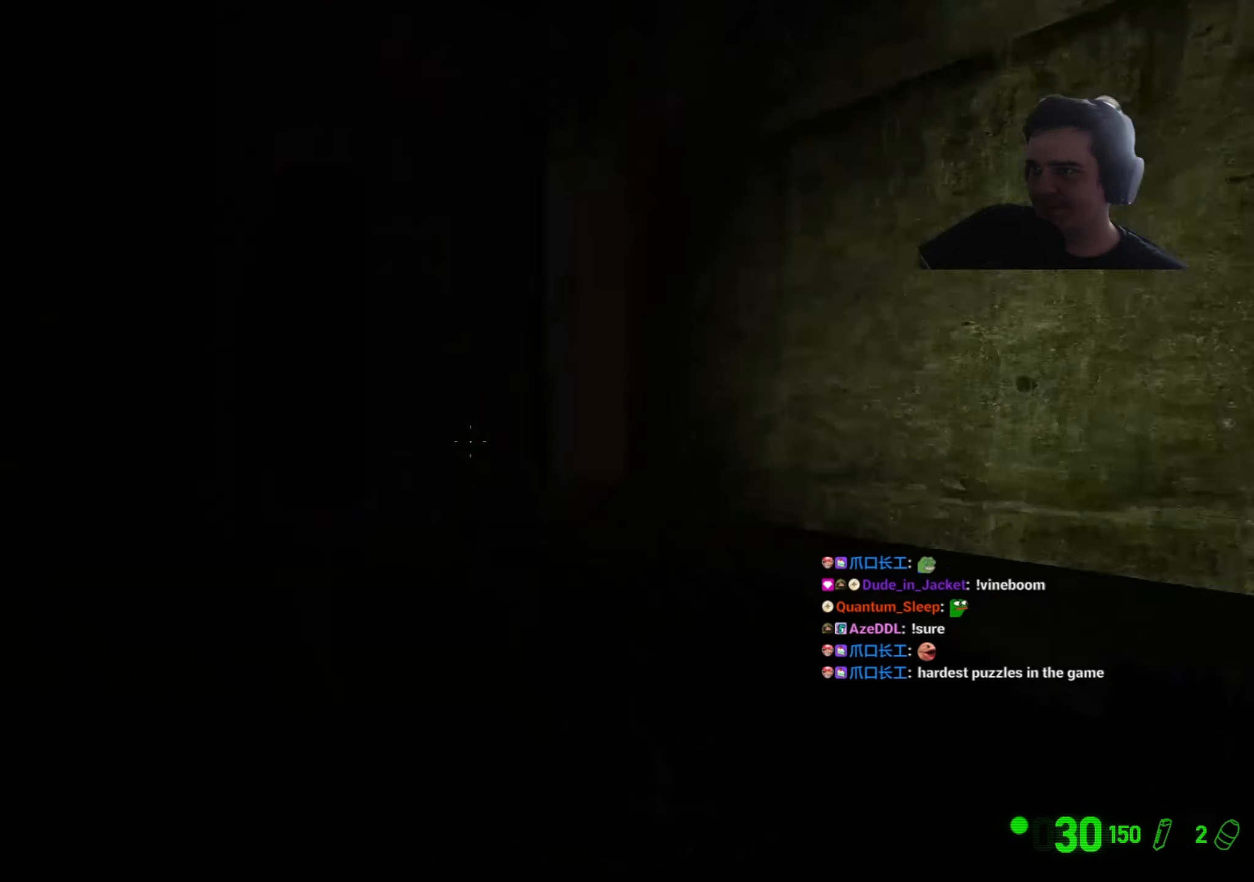
{"keys": ["w"], "events": [[17, "d", "down"], [150, "d", "up"], [234, "d", "down"], [284, "w", "up"], [334, "w", "down"], [384, "d", "up"]]}
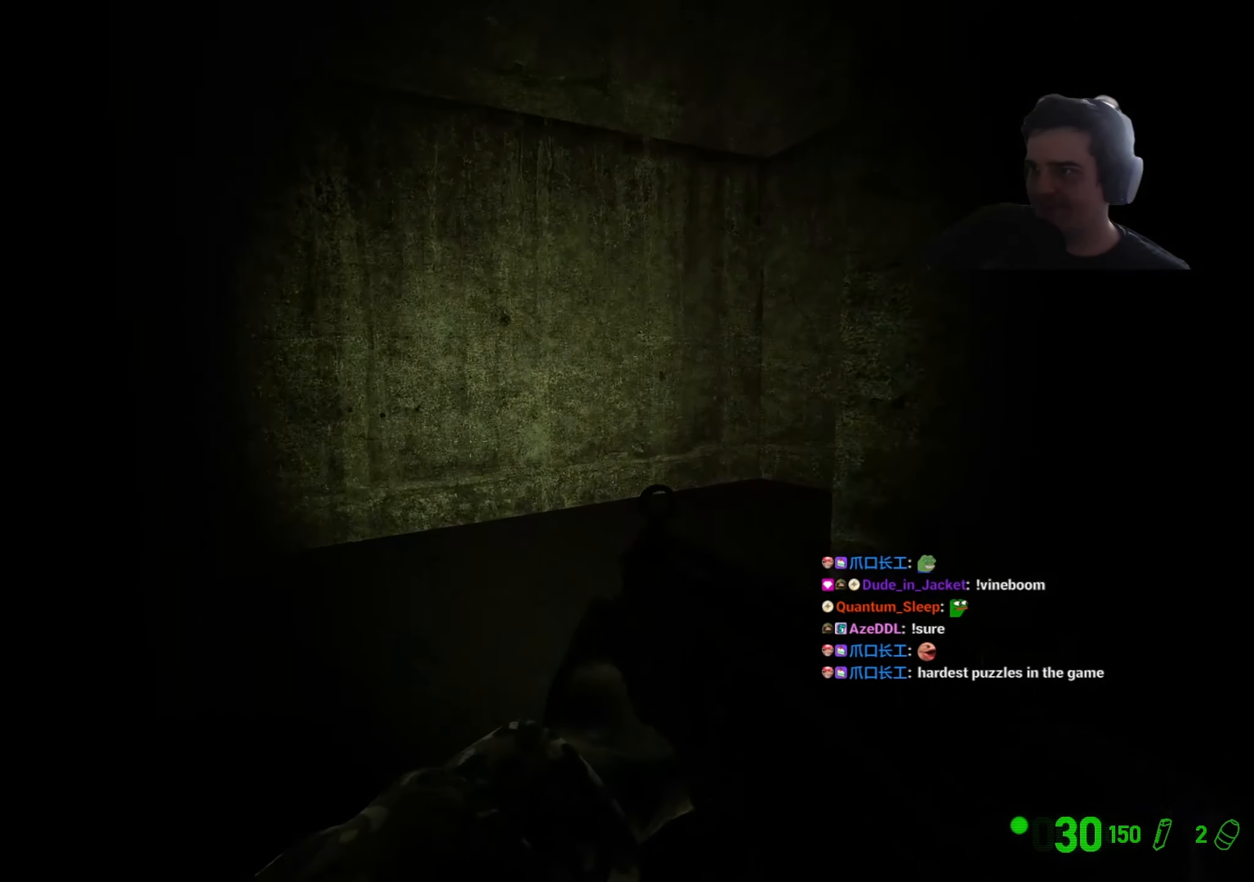
{"keys": [], "events": [[67, "a", "down"], [300, "w", "up"], [350, "a", "up"], [400, "w", "down"], [484, "w", "up"]]}